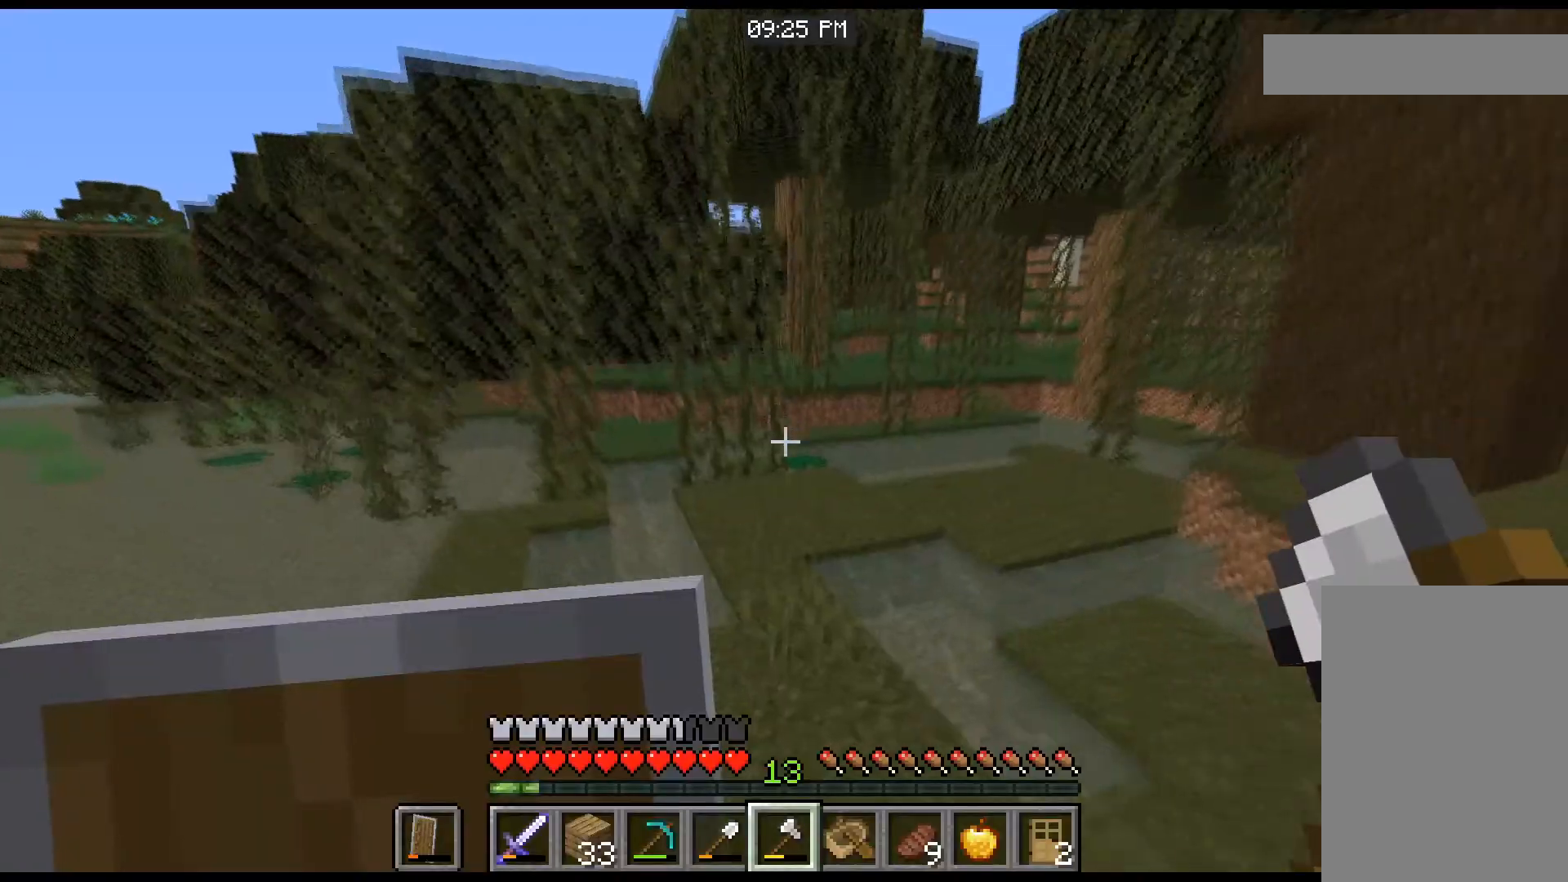
Gameplay with keyboard and mouse; each line is a JSON object with the keys and mouse buttons held at the frame after it. "events" lists presses ("down") and releases ("up") of "a", "d", "s", "space", "w", "mouse_left" and "mouse_right" between this image and that frame as [ms after this image, input, new state], when the widget could be followed in between. "mouse_left", "mouse_right" = the "left", "right" buttons of the "mouse" list. No other keys are recorded. Fast repeated clicks can show as one long hold. Mouse movement is not recorded.
{"keys": ["d", "space", "w"], "mouse": [], "events": [[467, "d", "down"]]}
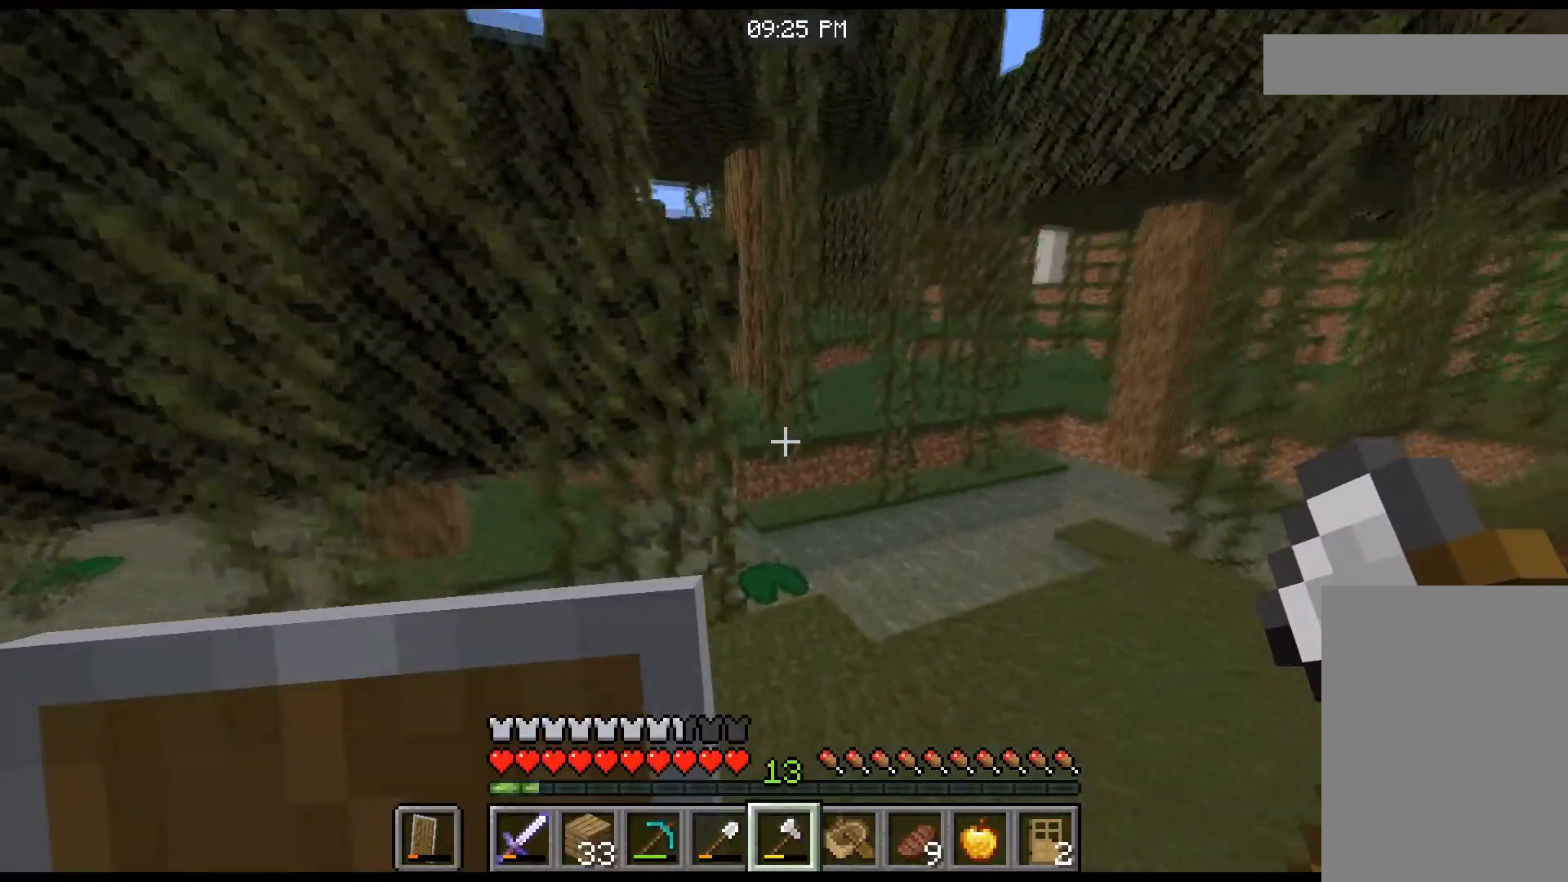
{"keys": ["w"], "mouse": [], "events": [[133, "d", "up"], [133, "space", "up"]]}
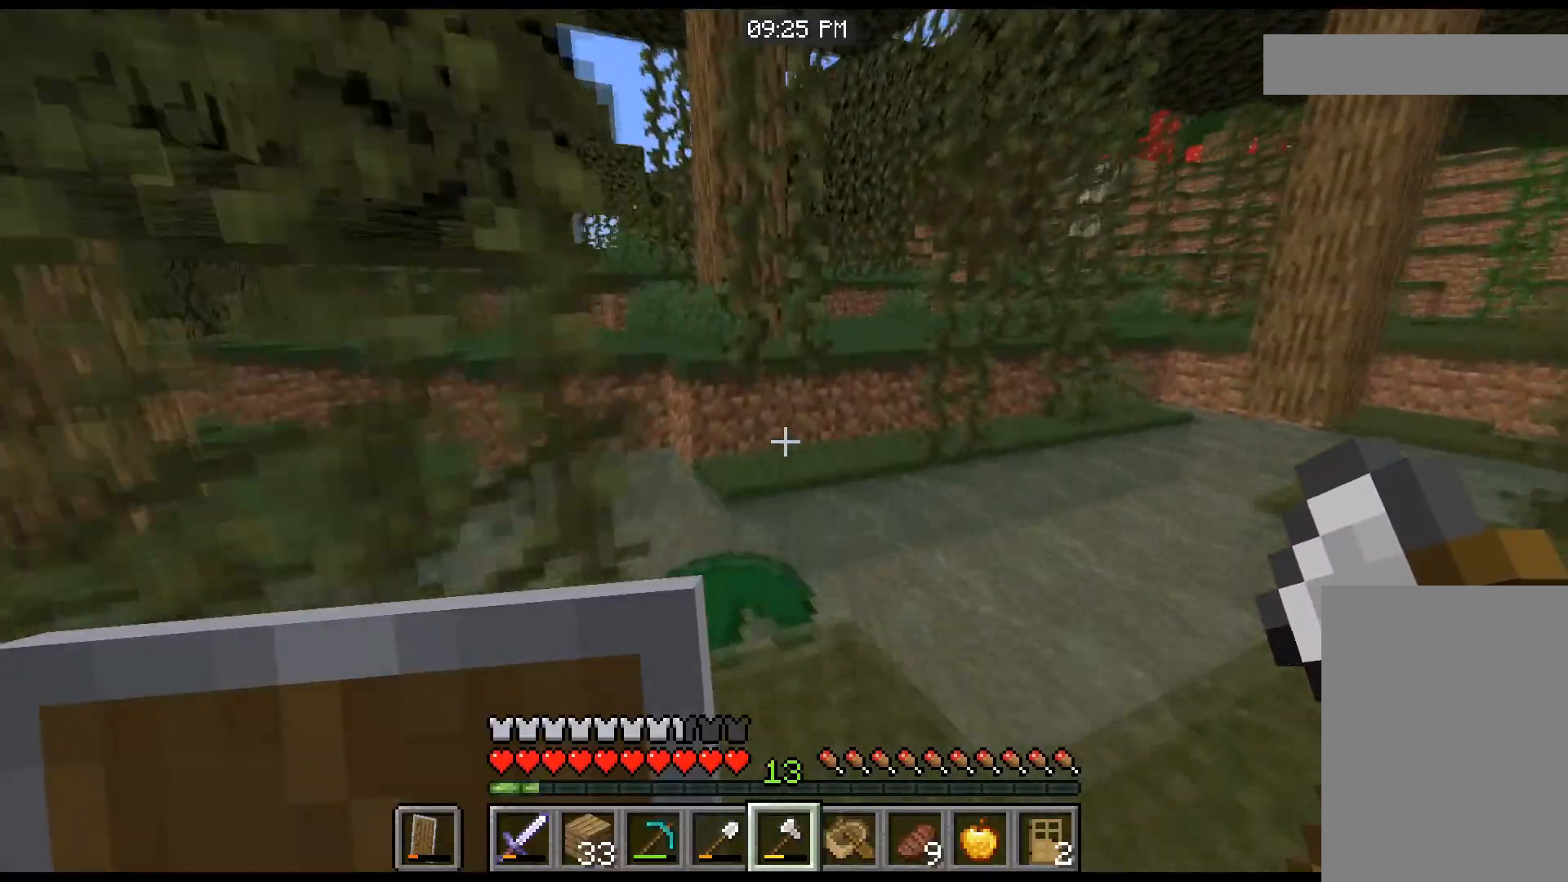
{"keys": ["d", "space", "w"], "mouse": [], "events": [[200, "space", "down"], [401, "d", "down"]]}
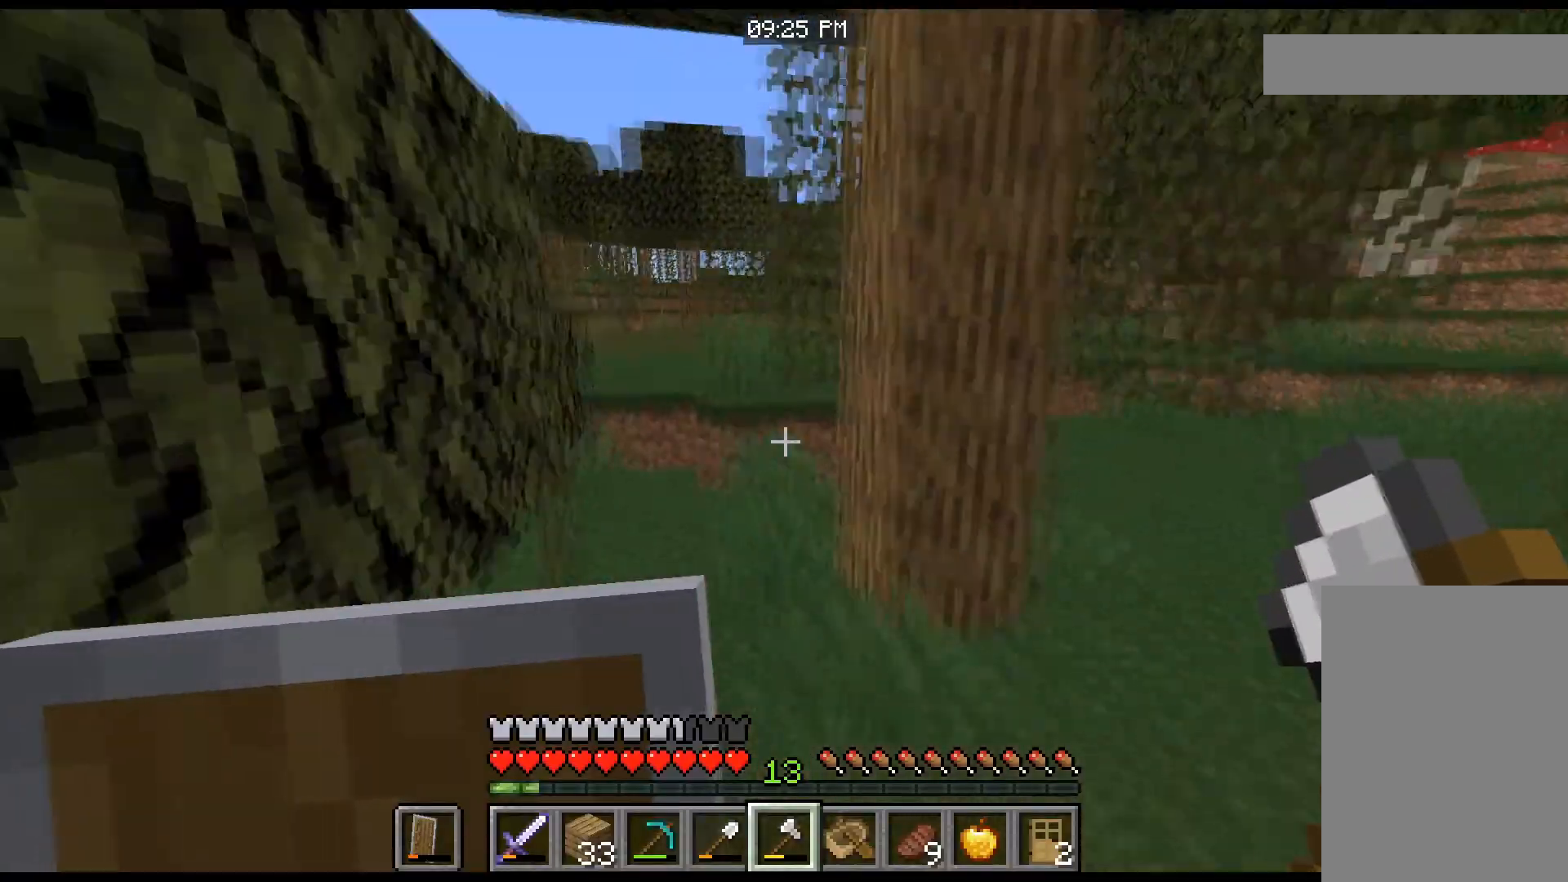
{"keys": ["space", "w"], "mouse": [], "events": [[33, "space", "up"], [67, "d", "up"], [167, "space", "down"]]}
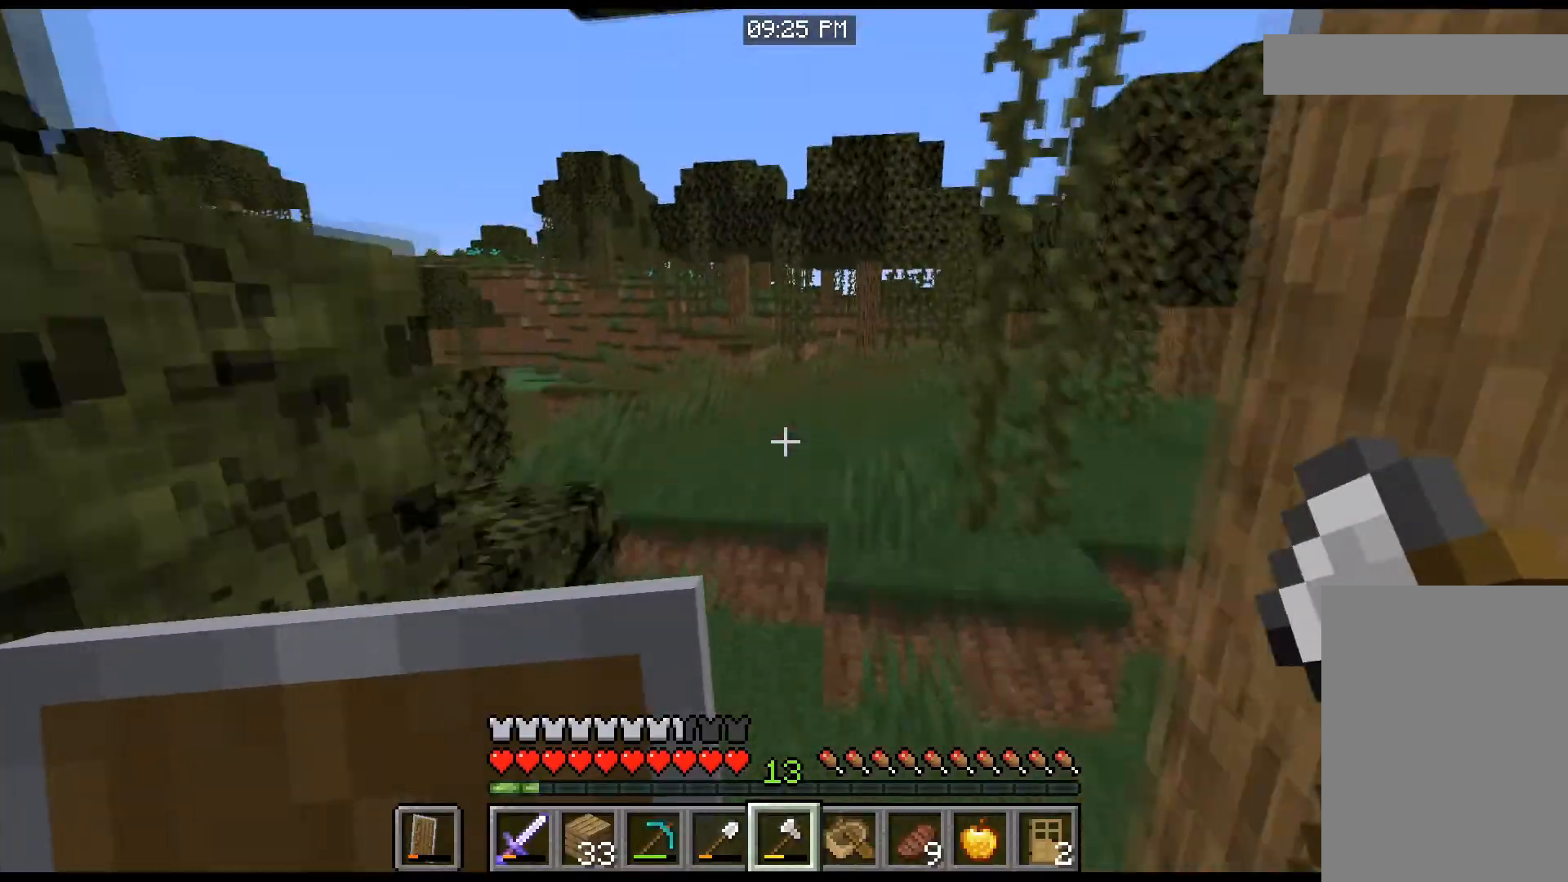
{"keys": ["space", "w"], "mouse": [], "events": [[134, "space", "up"], [267, "space", "down"]]}
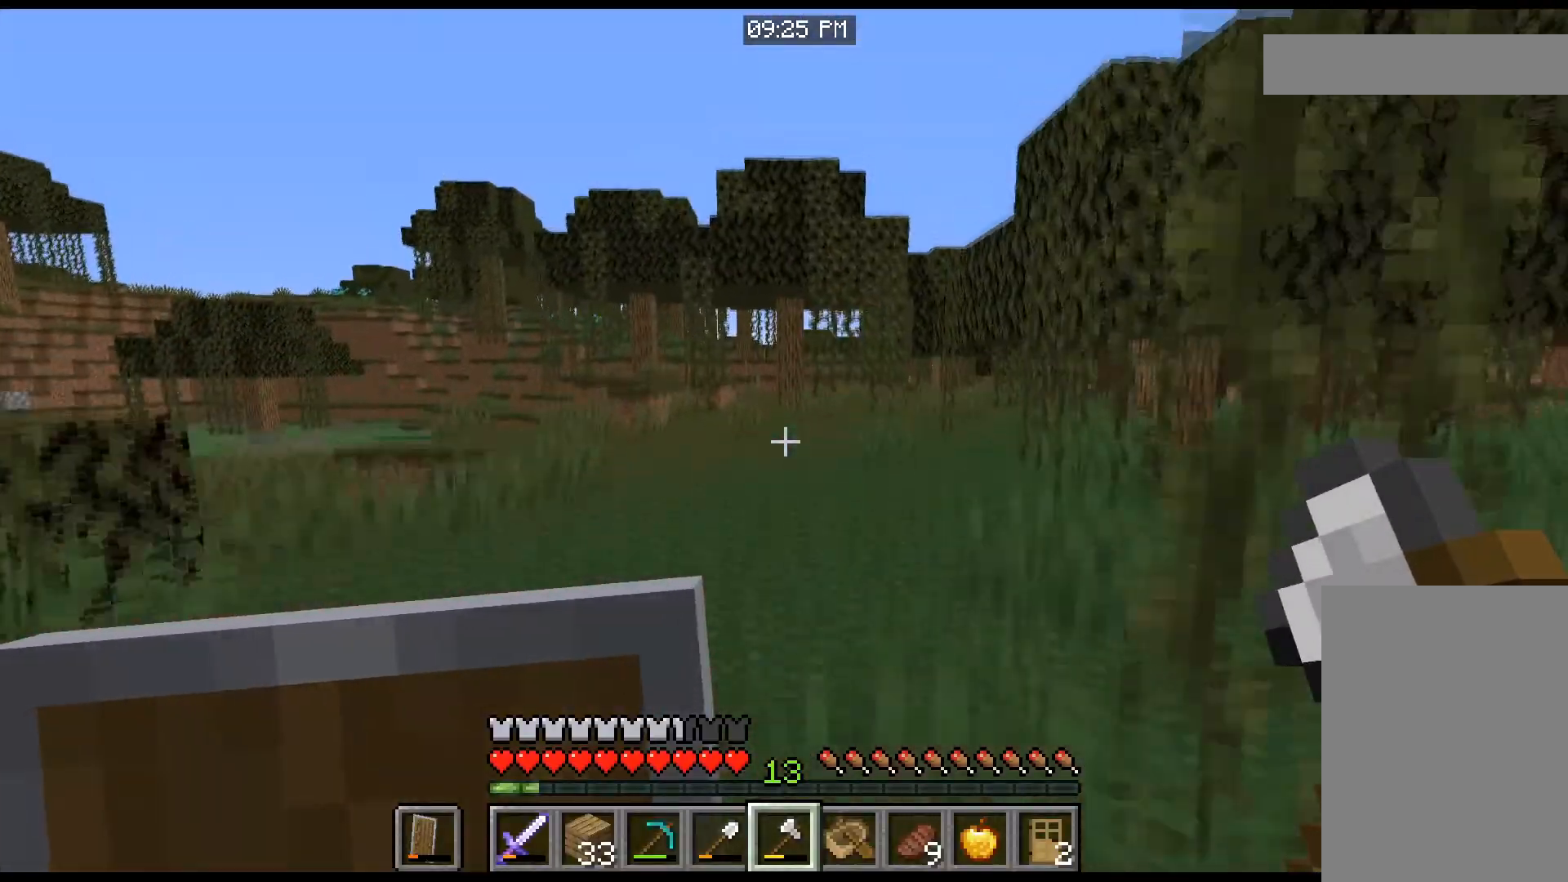
{"keys": ["space", "w"], "mouse": [], "events": [[67, "space", "up"], [200, "space", "down"]]}
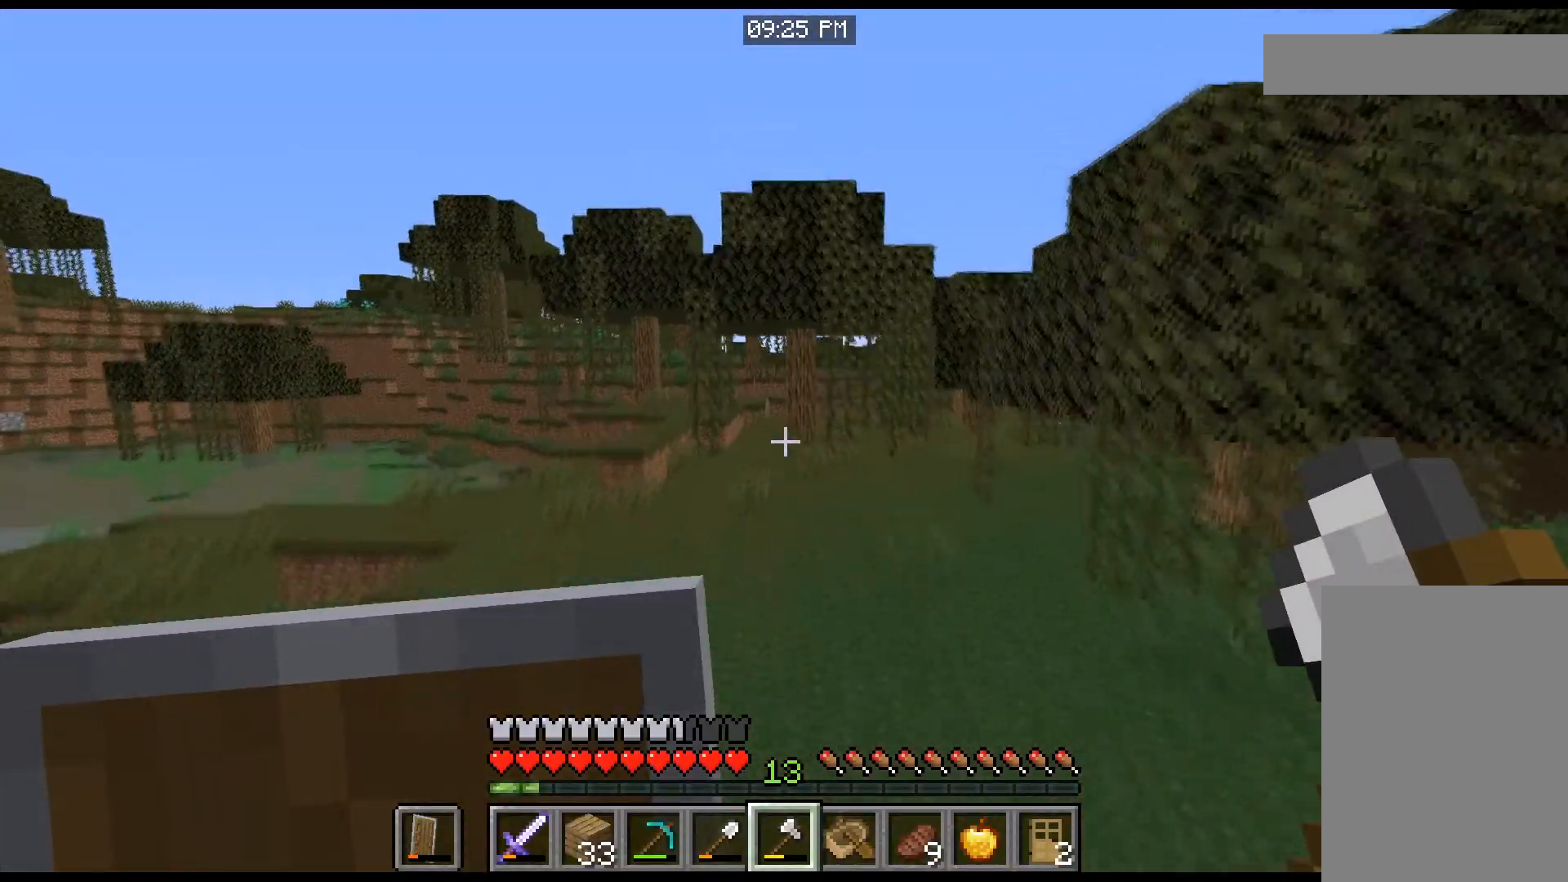
{"keys": ["space", "w"], "mouse": [], "events": []}
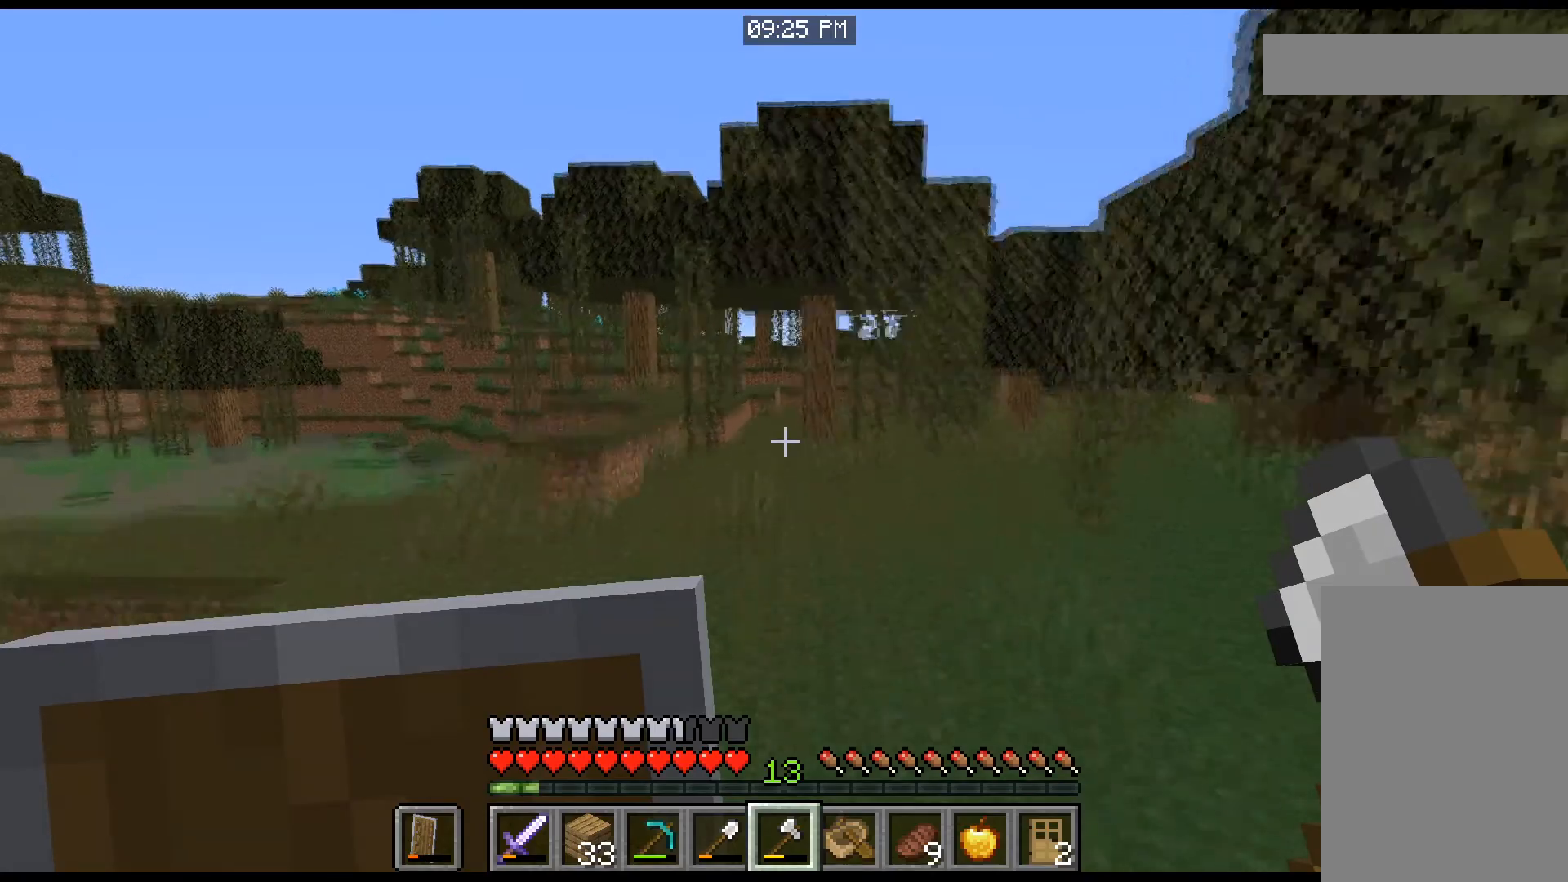
{"keys": ["space", "w"], "mouse": [], "events": []}
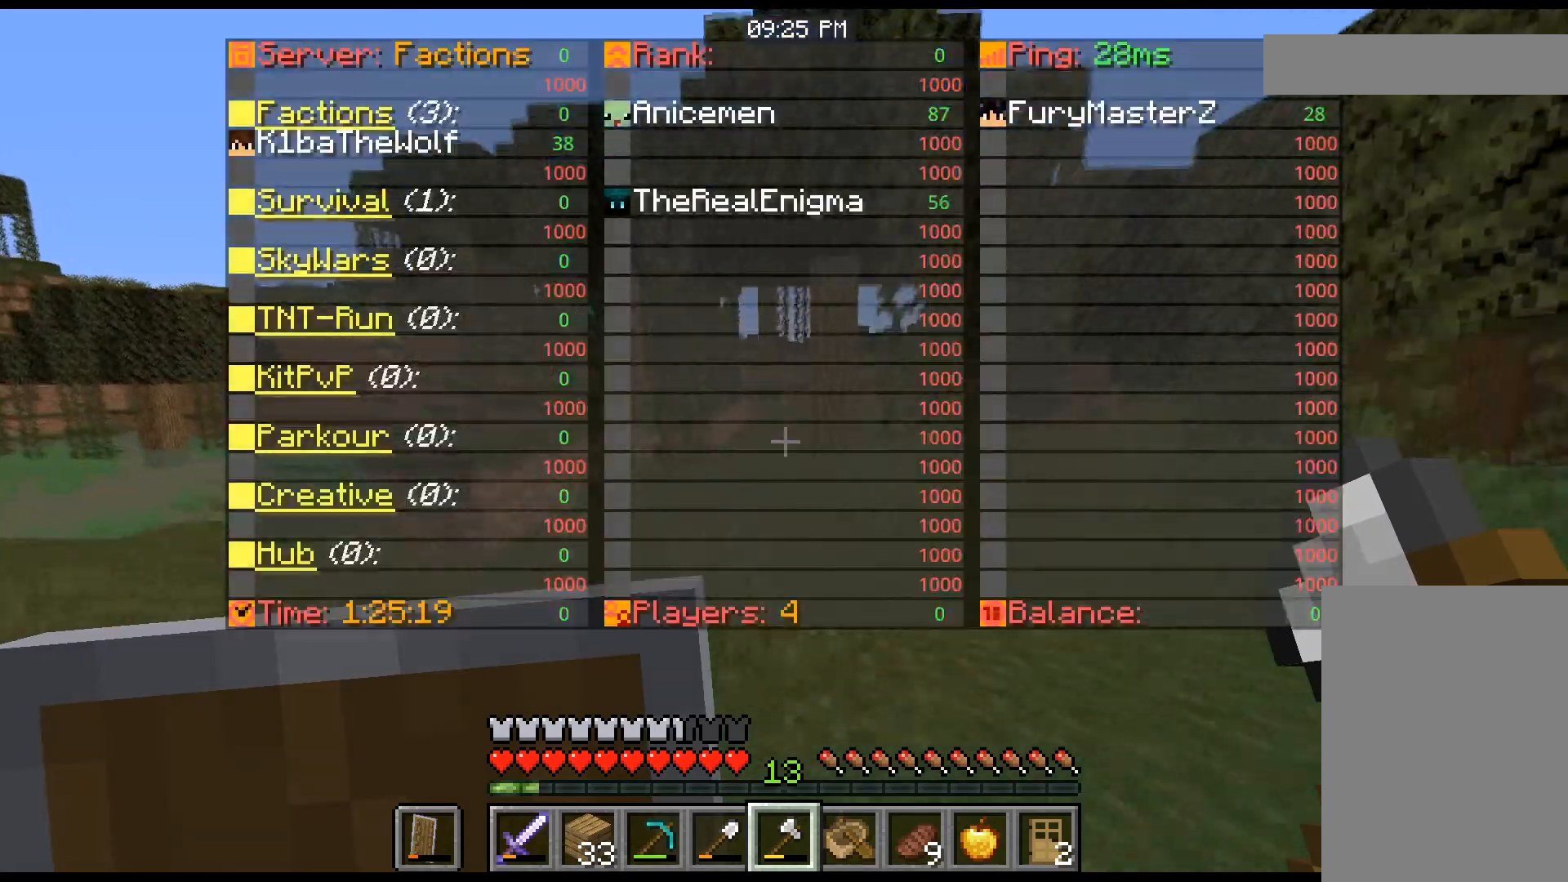
{"keys": ["space", "w"], "mouse": [], "events": []}
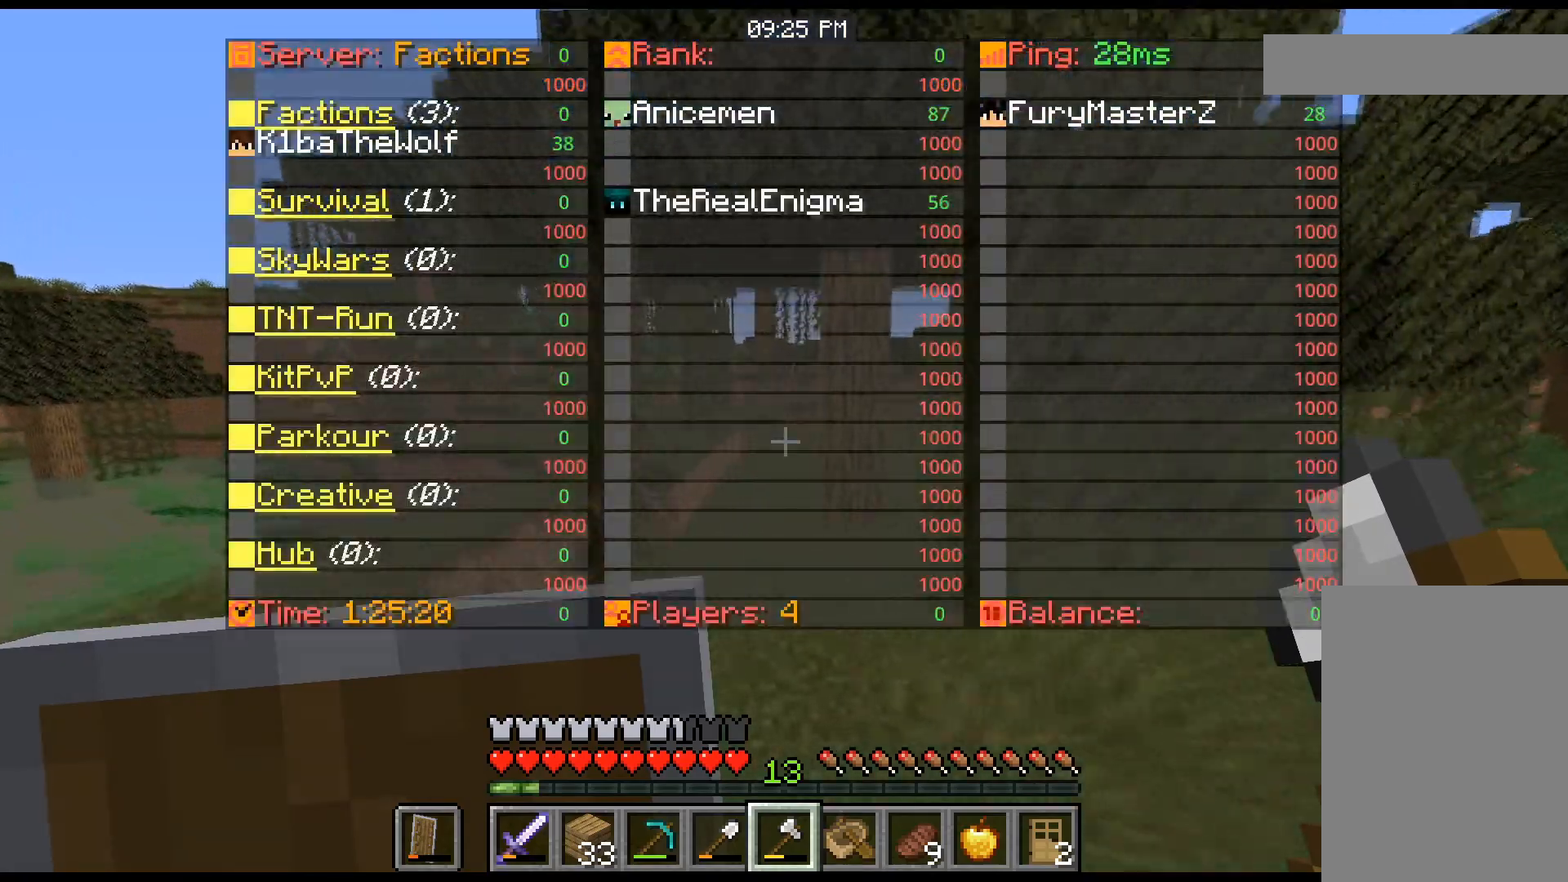
{"keys": ["space", "w"], "mouse": [], "events": []}
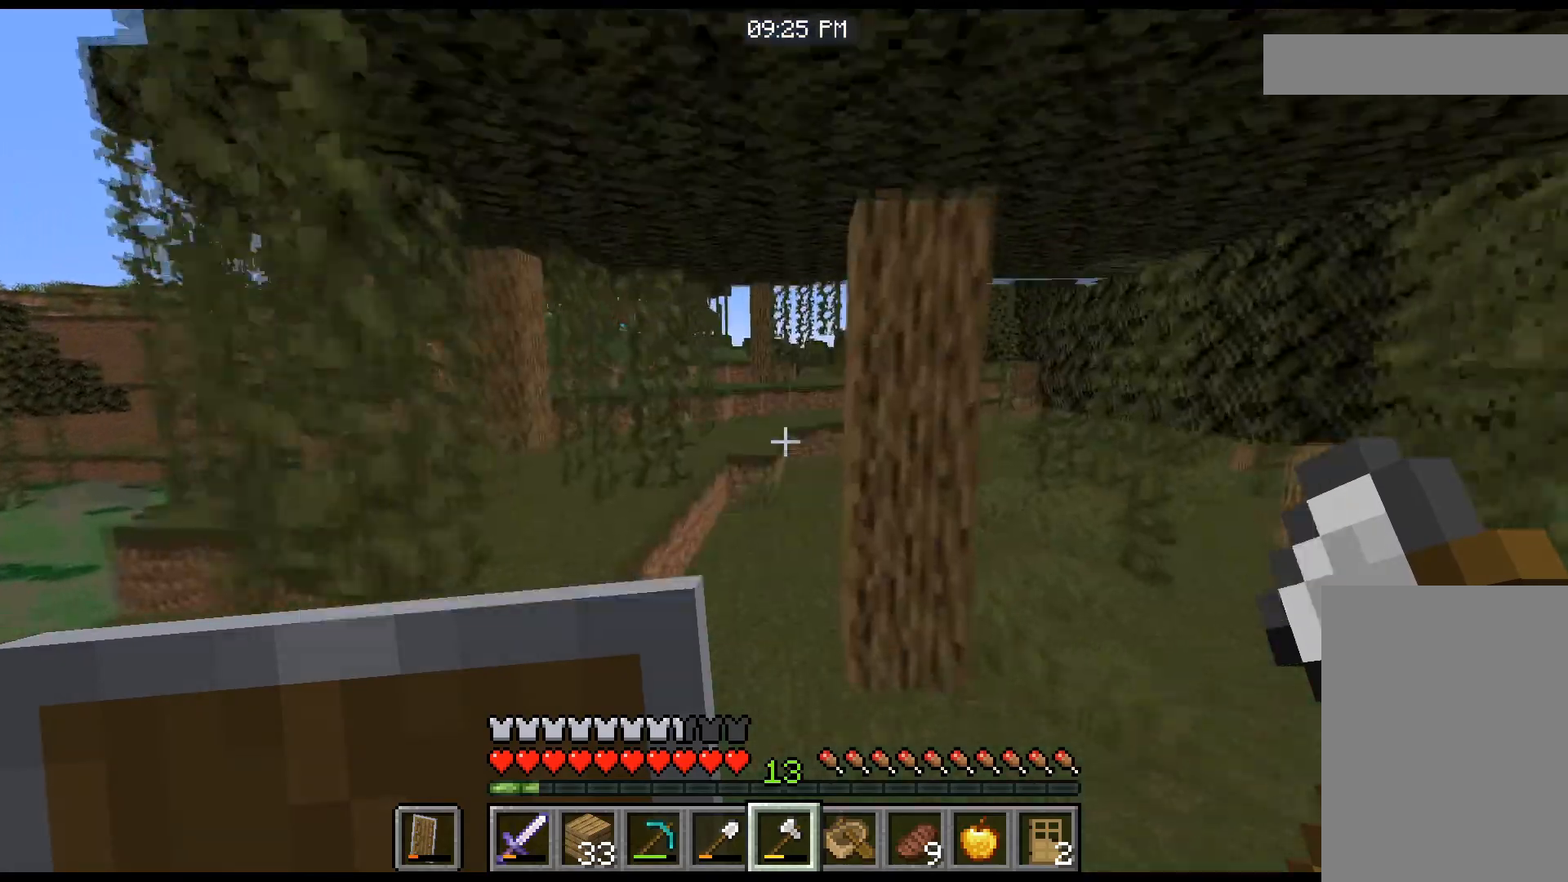
{"keys": ["space", "w"], "mouse": [], "events": []}